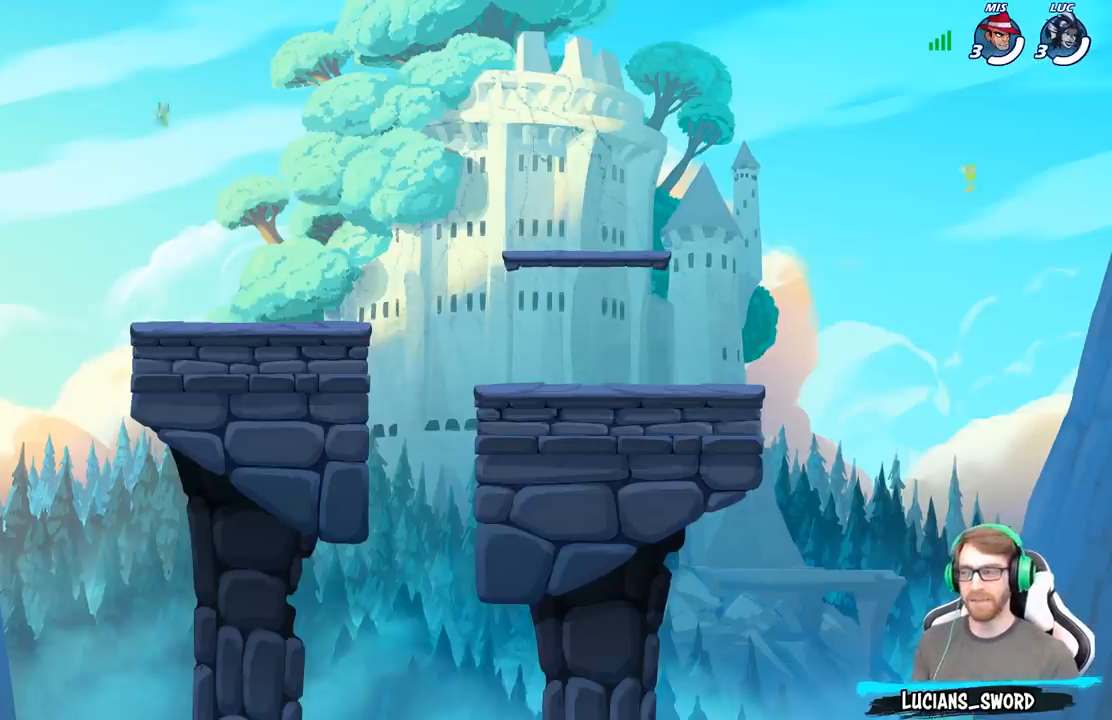
Gameplay with a controller (Xbox layout); each line is a JSON object with the inputs held at the frame after it. "events" lists button and stick changes between this image and that frame as [ms after this image, input, new state], when the widget could be followed in between.
{"buttons": ["SELECT"], "left_stick": "center", "right_stick": "center", "events": [[433, "SELECT", "down"]]}
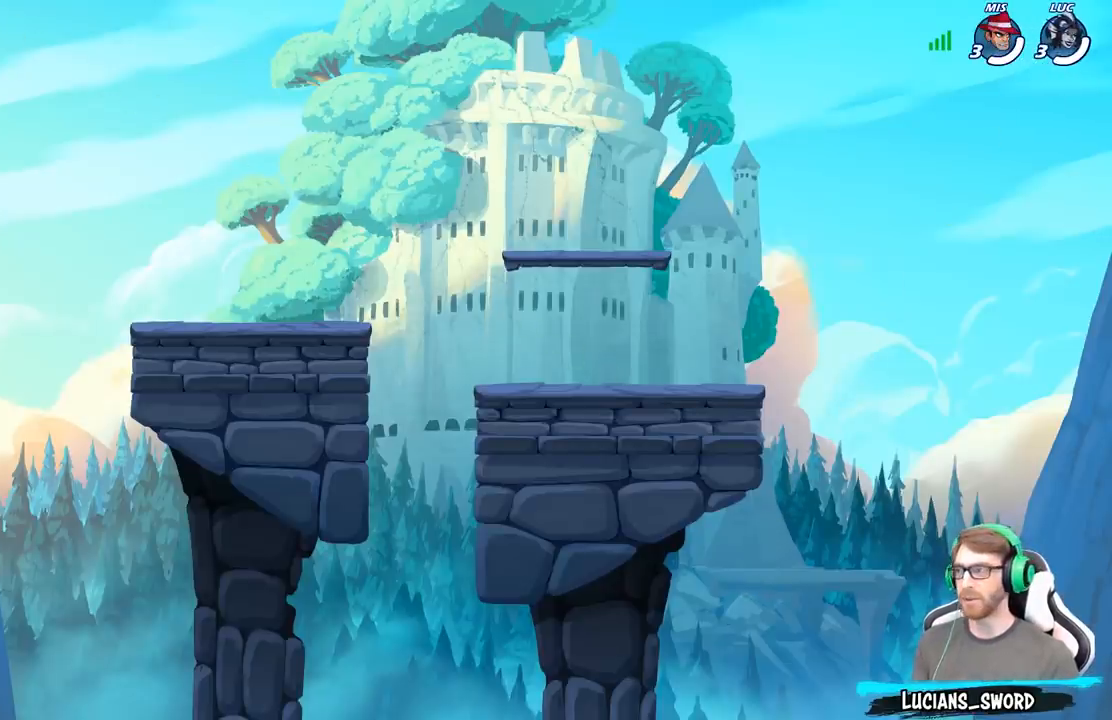
{"buttons": ["SELECT"], "left_stick": "center", "right_stick": "center", "events": [[283, "SELECT", "up"], [367, "SELECT", "down"]]}
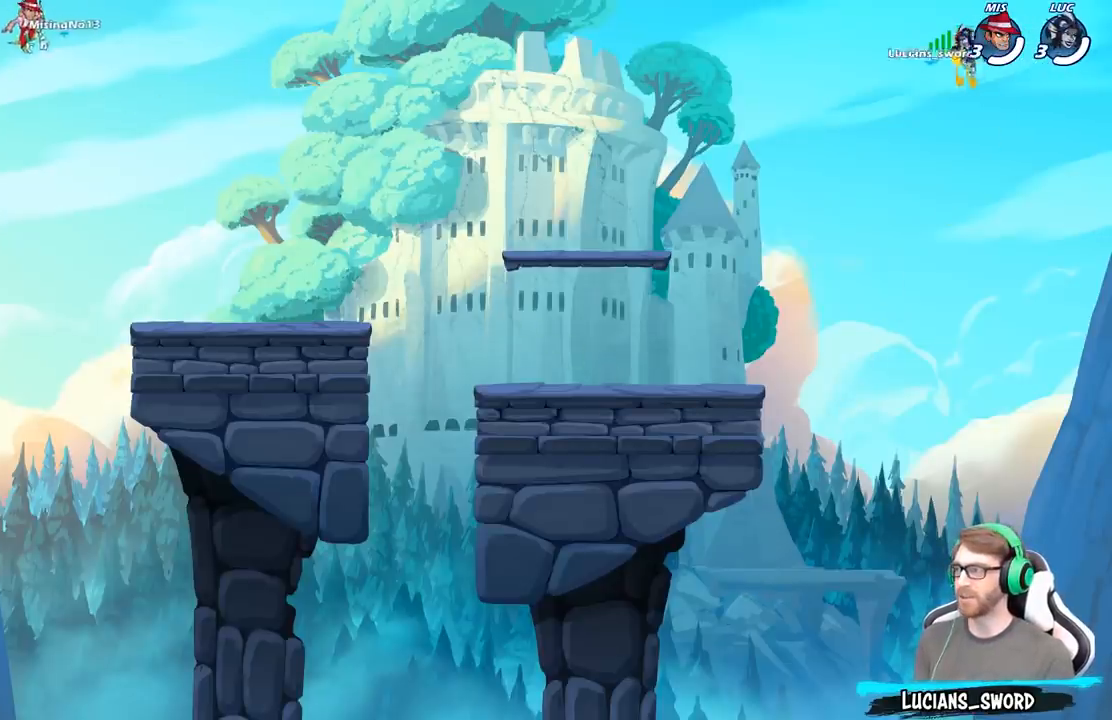
{"buttons": ["SELECT"], "left_stick": "center", "right_stick": "center", "events": []}
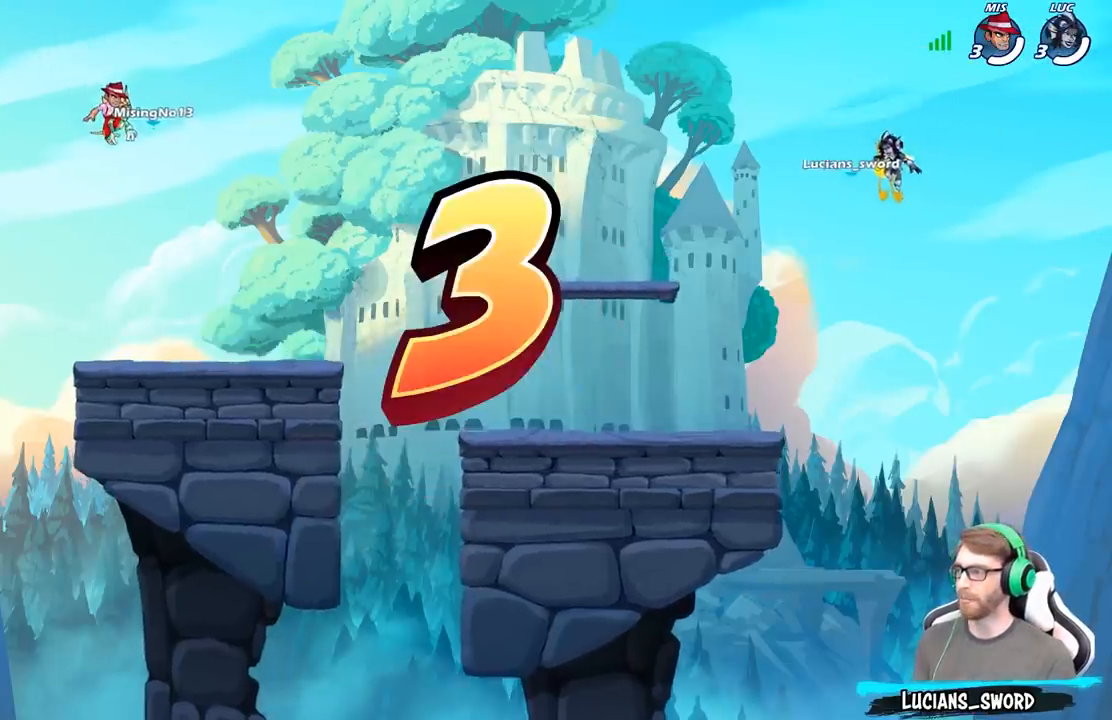
{"buttons": ["SELECT"], "left_stick": "center", "right_stick": "center", "events": []}
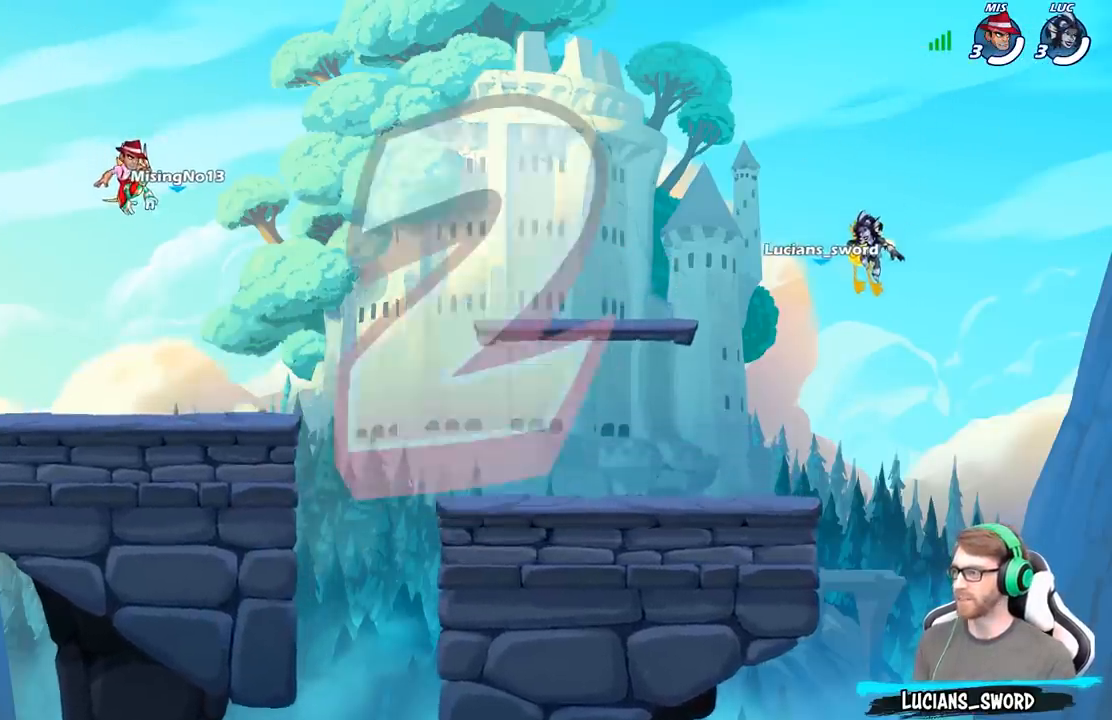
{"buttons": ["SELECT"], "left_stick": "center", "right_stick": "center", "events": []}
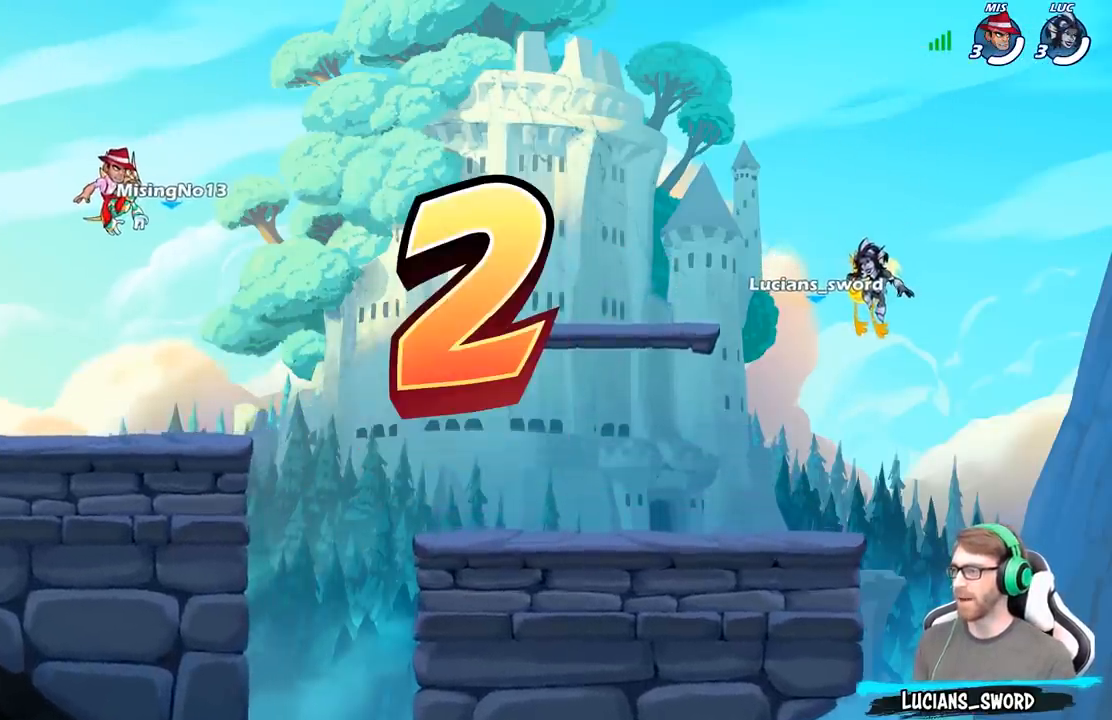
{"buttons": ["SELECT"], "left_stick": "center", "right_stick": "center", "events": []}
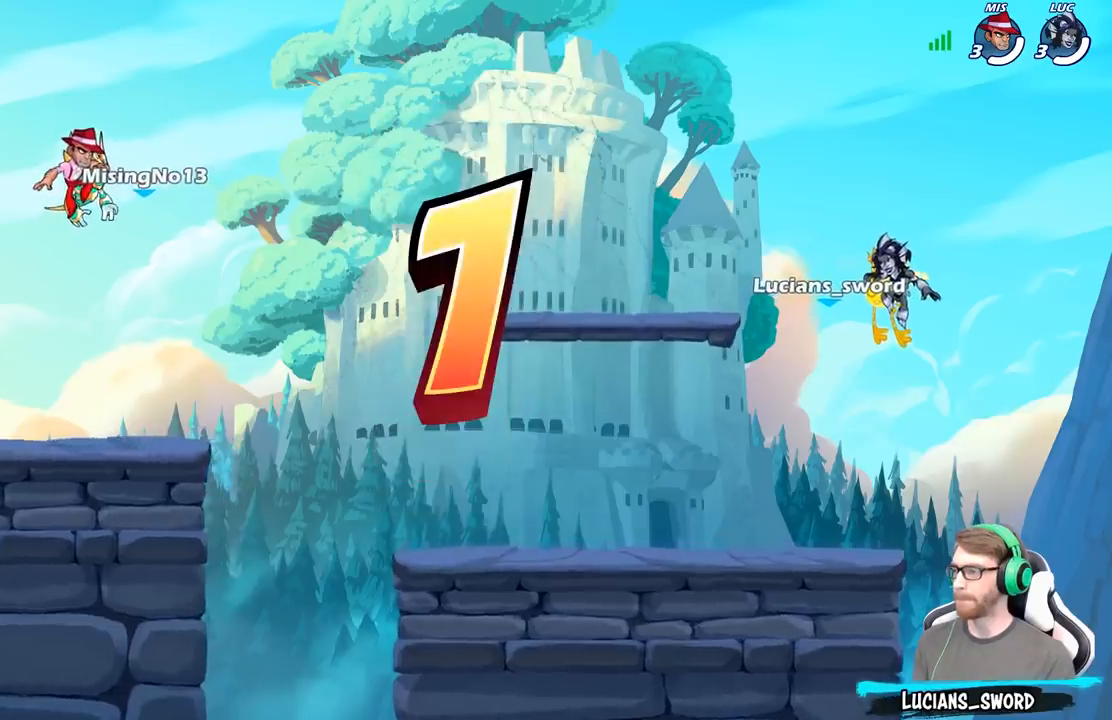
{"buttons": ["SELECT"], "left_stick": "center", "right_stick": "center", "events": []}
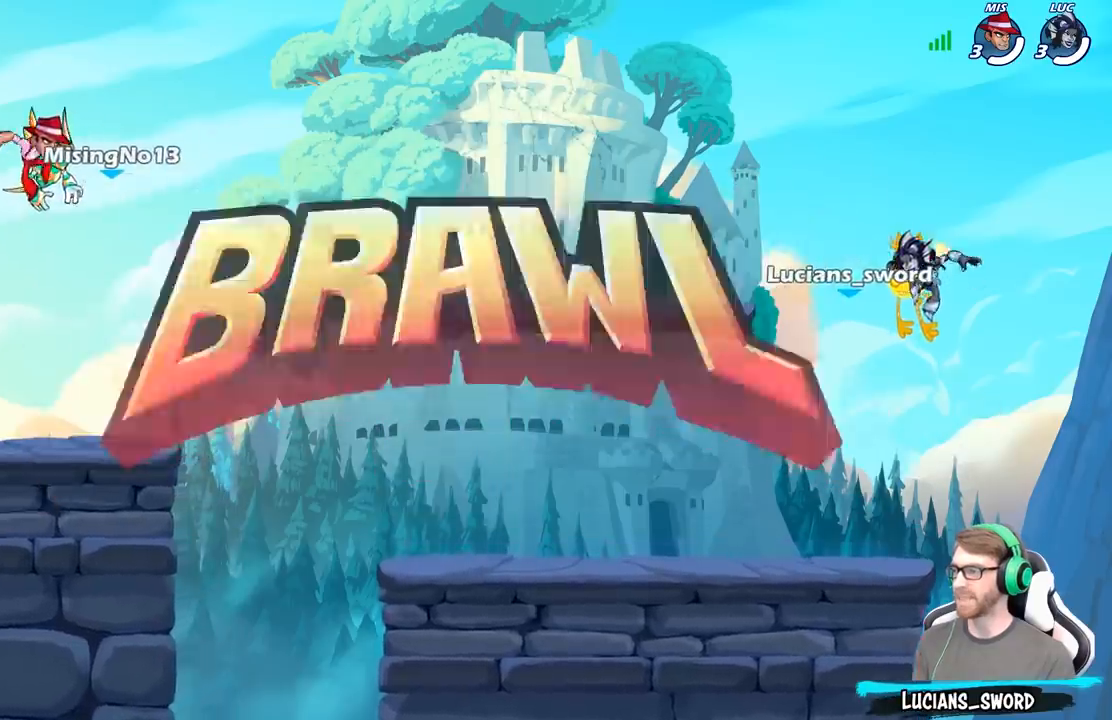
{"buttons": ["SELECT"], "left_stick": "center", "right_stick": "center", "events": []}
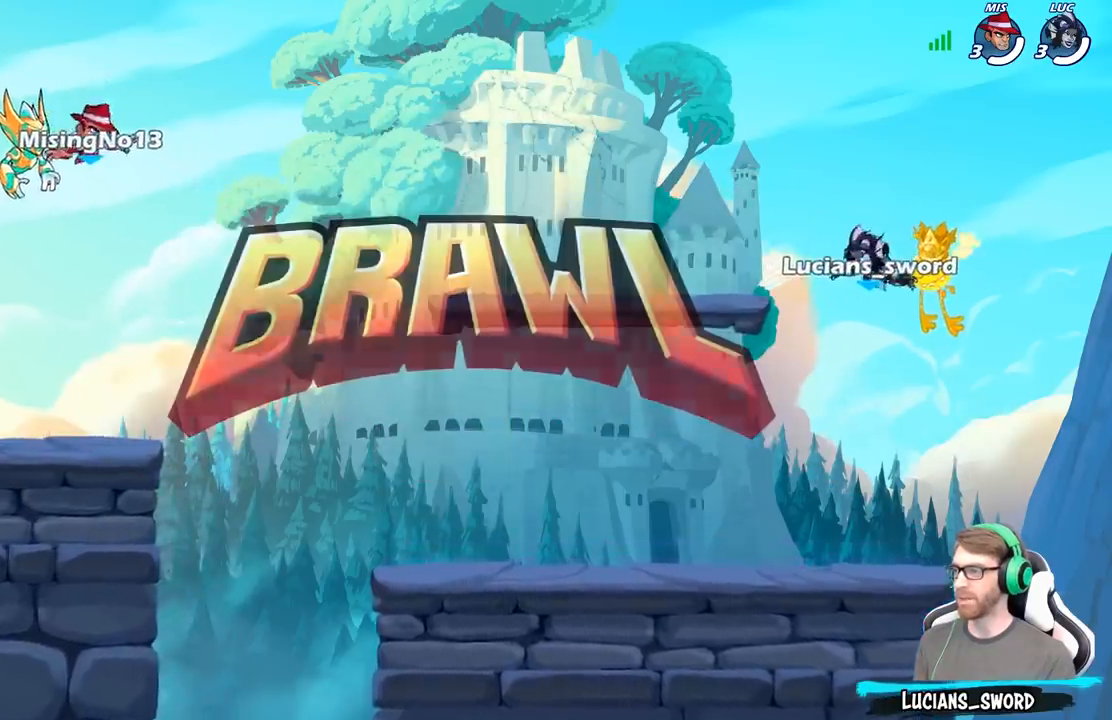
{"buttons": [], "left_stick": "center", "right_stick": "up", "events": [[117, "SELECT", "up"], [367, "SELECT", "down"], [467, "right_stick", "up"], [483, "SELECT", "up"]]}
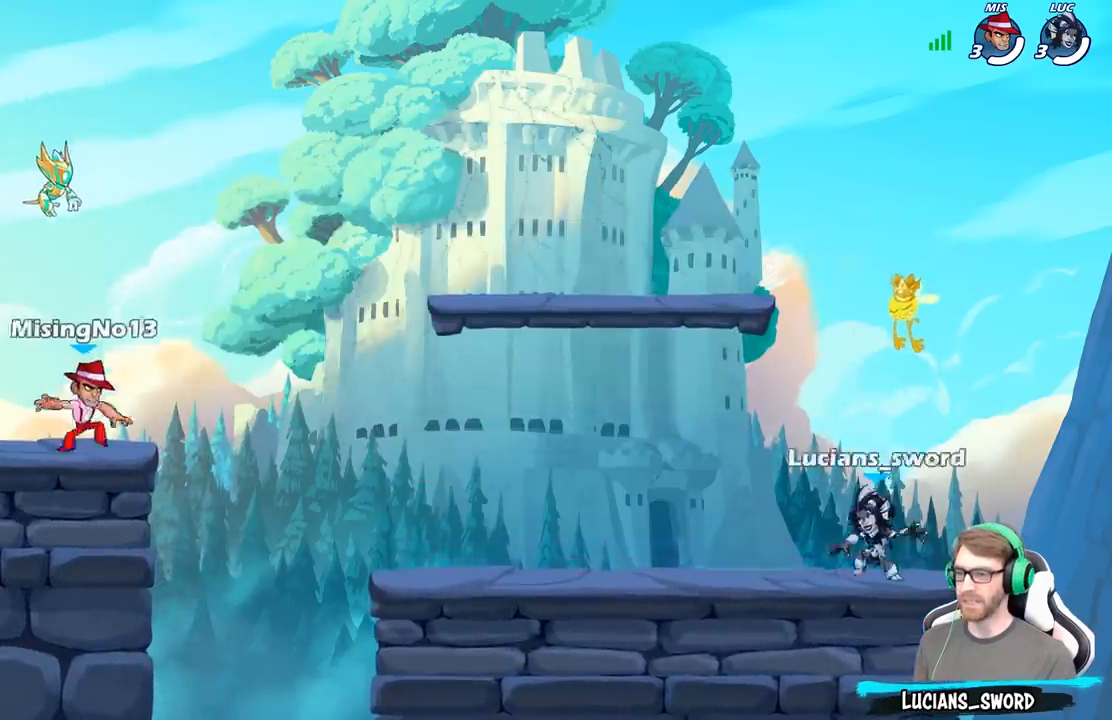
{"buttons": [], "left_stick": "center", "right_stick": "center", "events": [[100, "right_stick", "center"], [200, "right_stick", "up"], [317, "right_stick", "center"]]}
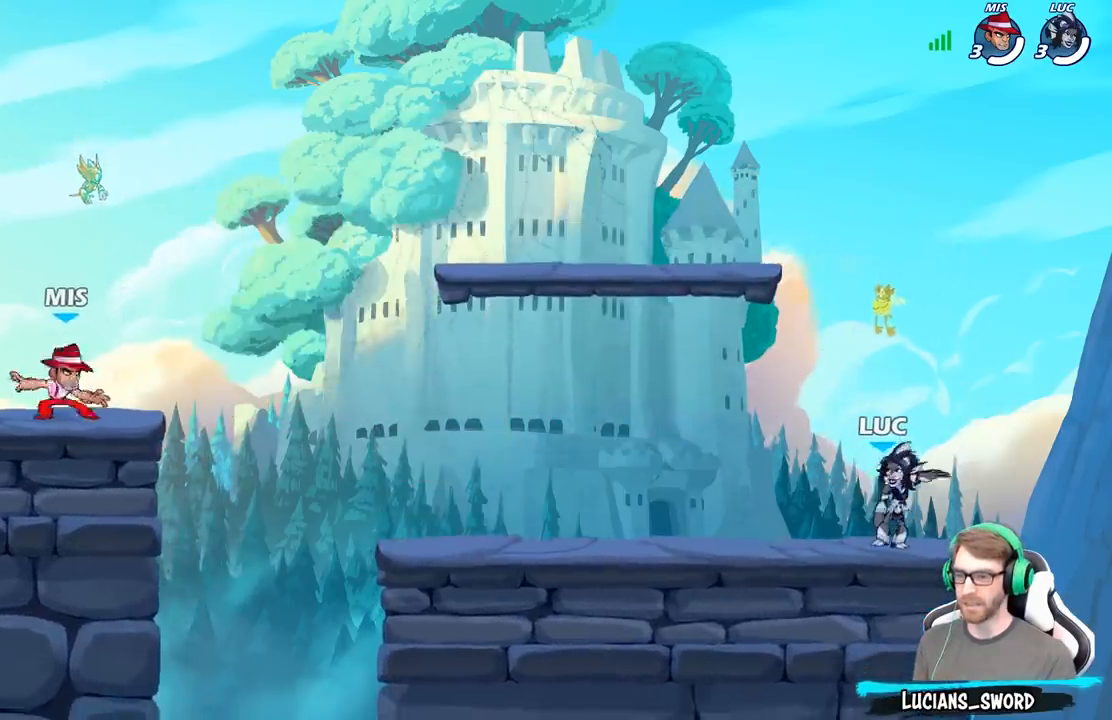
{"buttons": [], "left_stick": "center", "right_stick": "center", "events": []}
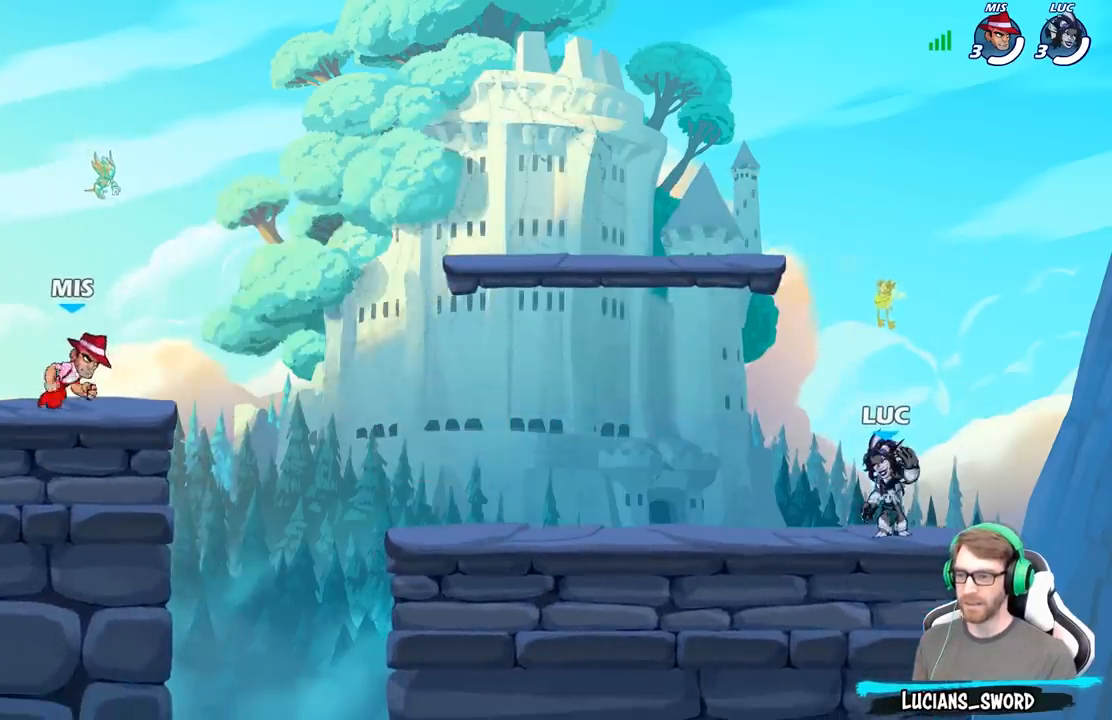
{"buttons": [], "left_stick": "center", "right_stick": "center", "events": []}
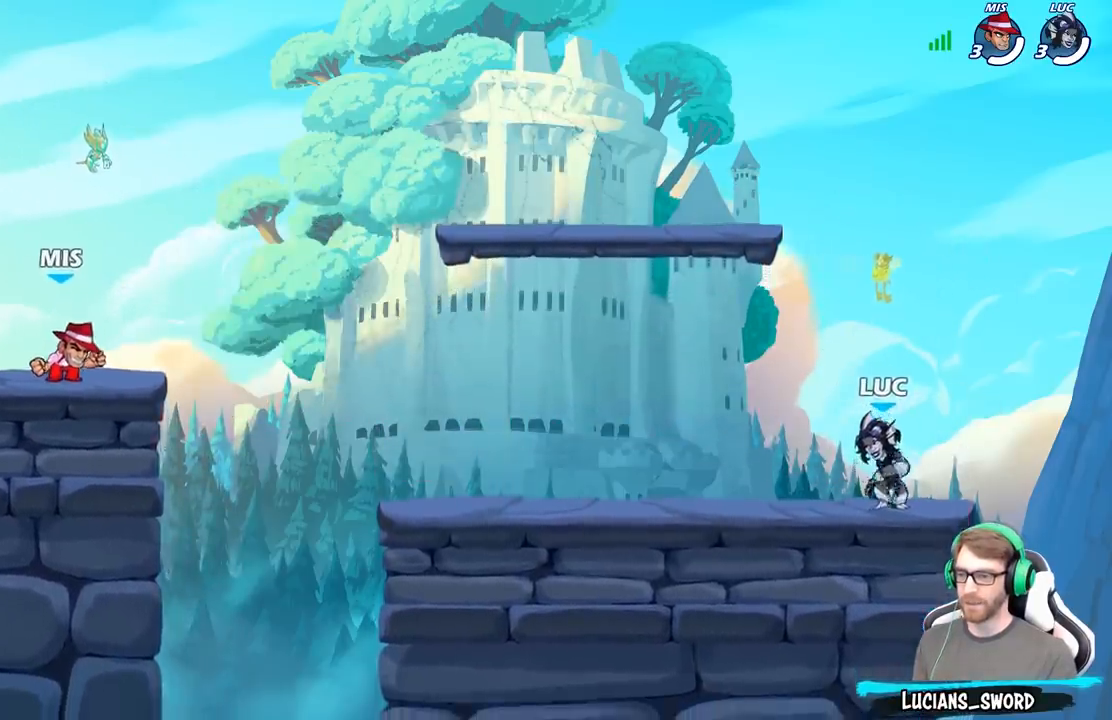
{"buttons": [], "left_stick": "up-left", "right_stick": "center", "events": [[133, "left_stick", "up-left"], [217, "R2", "down"], [283, "A", "down"], [383, "R2", "up"], [400, "A", "up"]]}
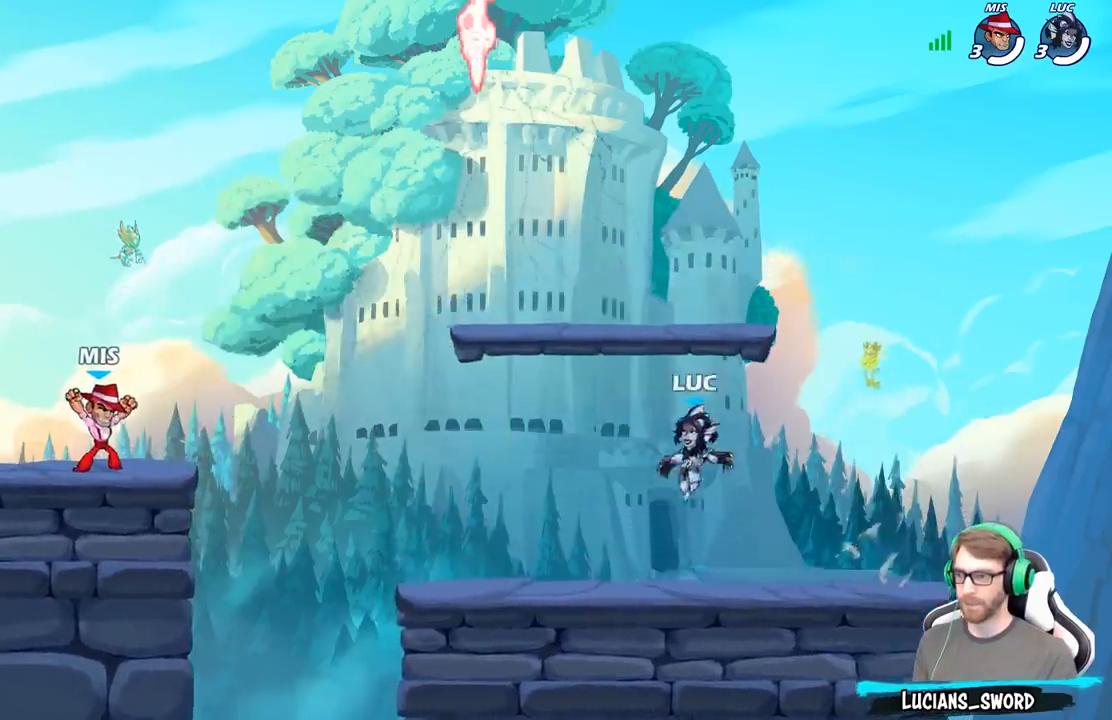
{"buttons": [], "left_stick": "down-right", "right_stick": "center", "events": [[17, "A", "down"], [133, "A", "up"], [200, "A", "down"], [267, "left_stick", "up"], [333, "A", "up"], [383, "R1", "down"], [467, "left_stick", "down-right"], [500, "R1", "up"]]}
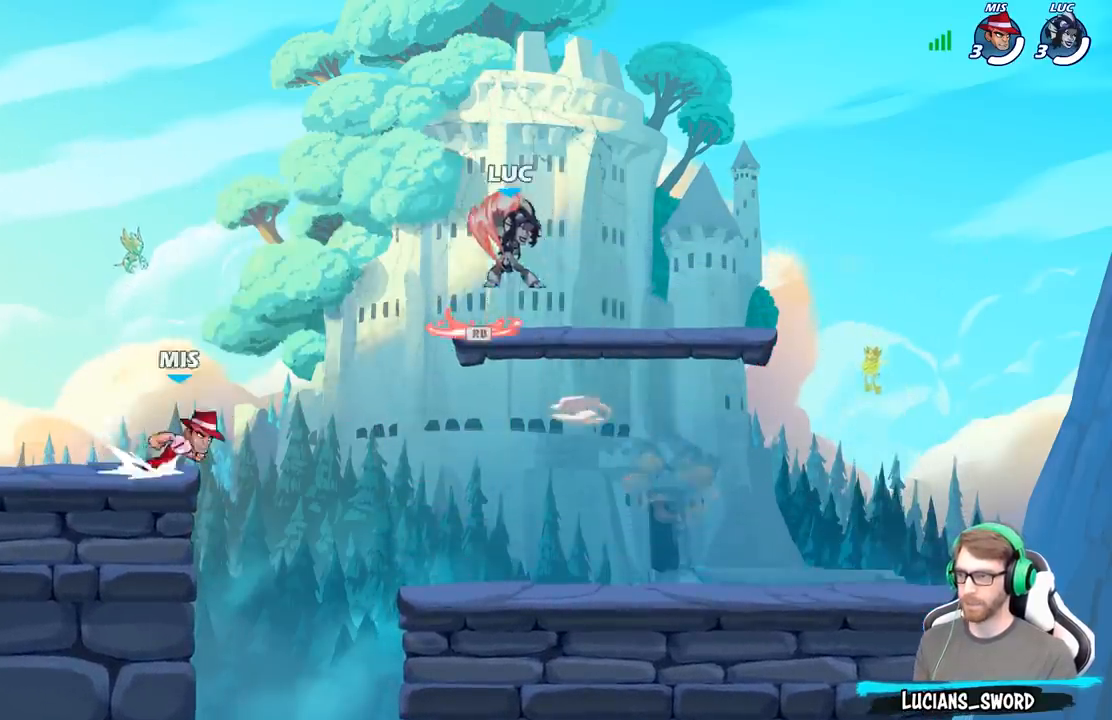
{"buttons": [], "left_stick": "down-left", "right_stick": "center", "events": [[233, "left_stick", "right"], [500, "left_stick", "down-left"]]}
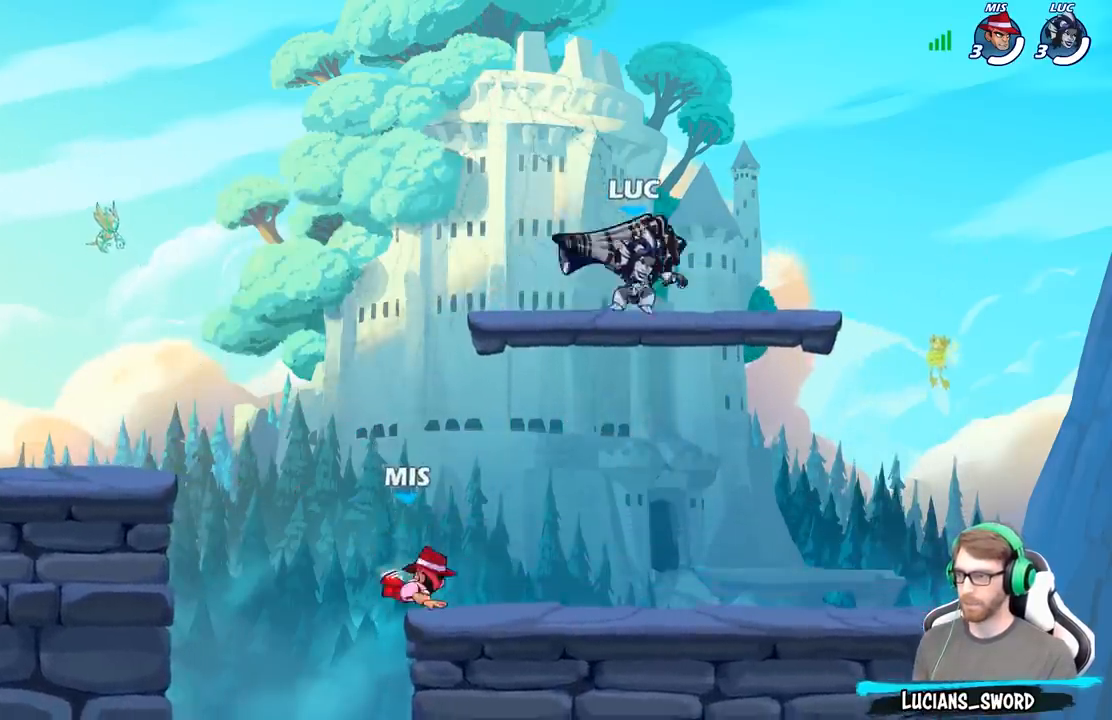
{"buttons": [], "left_stick": "left", "right_stick": "center", "events": [[233, "left_stick", "left"], [283, "X", "down"], [400, "X", "up"]]}
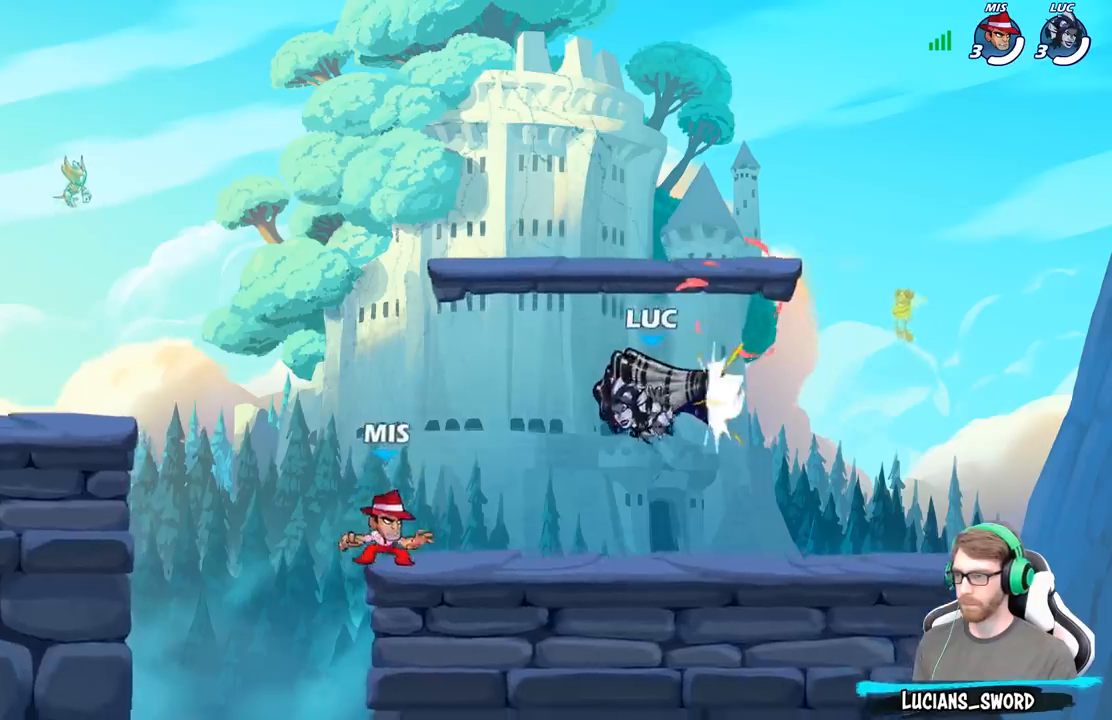
{"buttons": [], "left_stick": "left", "right_stick": "center", "events": []}
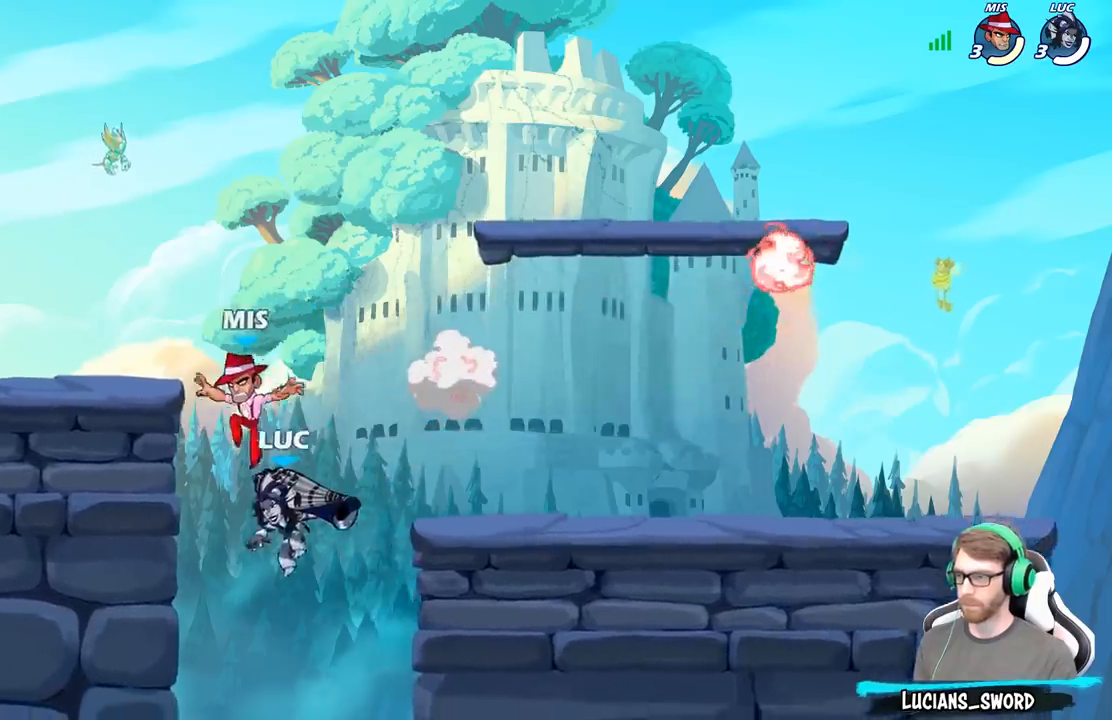
{"buttons": [], "left_stick": "up-right", "right_stick": "center", "events": [[183, "A", "down"], [200, "left_stick", "up-left"], [300, "left_stick", "up-right"], [333, "A", "up"]]}
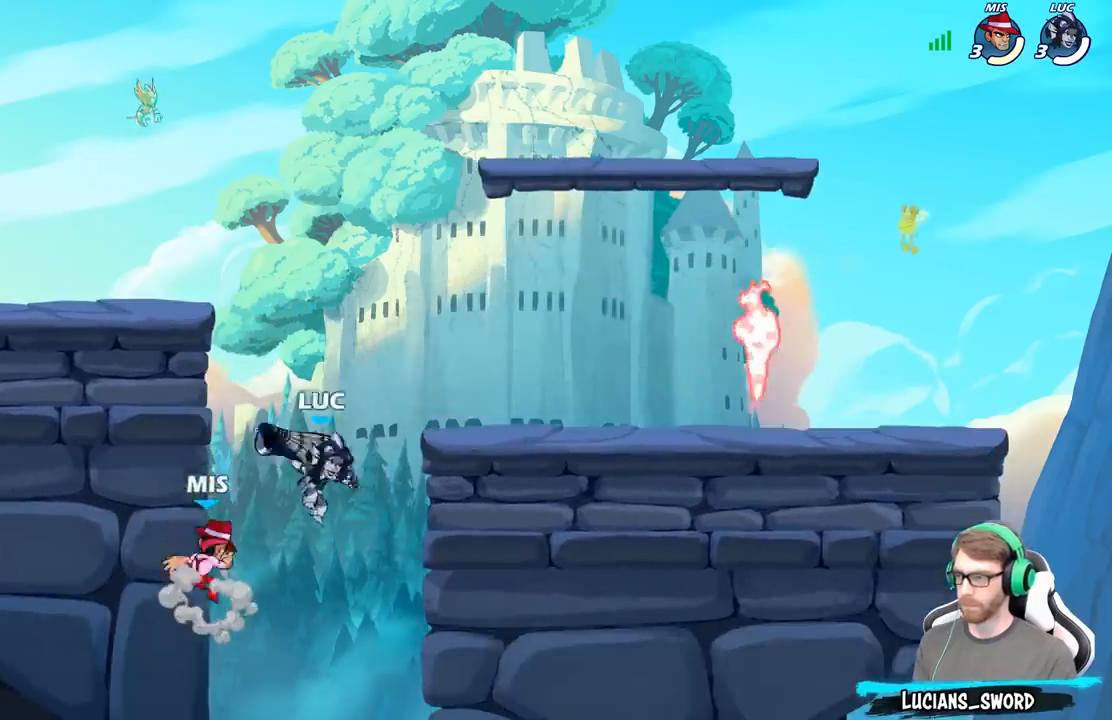
{"buttons": [], "left_stick": "center", "right_stick": "center", "events": [[17, "left_stick", "up-left"], [83, "left_stick", "down-left"], [150, "X", "down"], [233, "X", "up"], [267, "left_stick", "left"], [367, "left_stick", "center"]]}
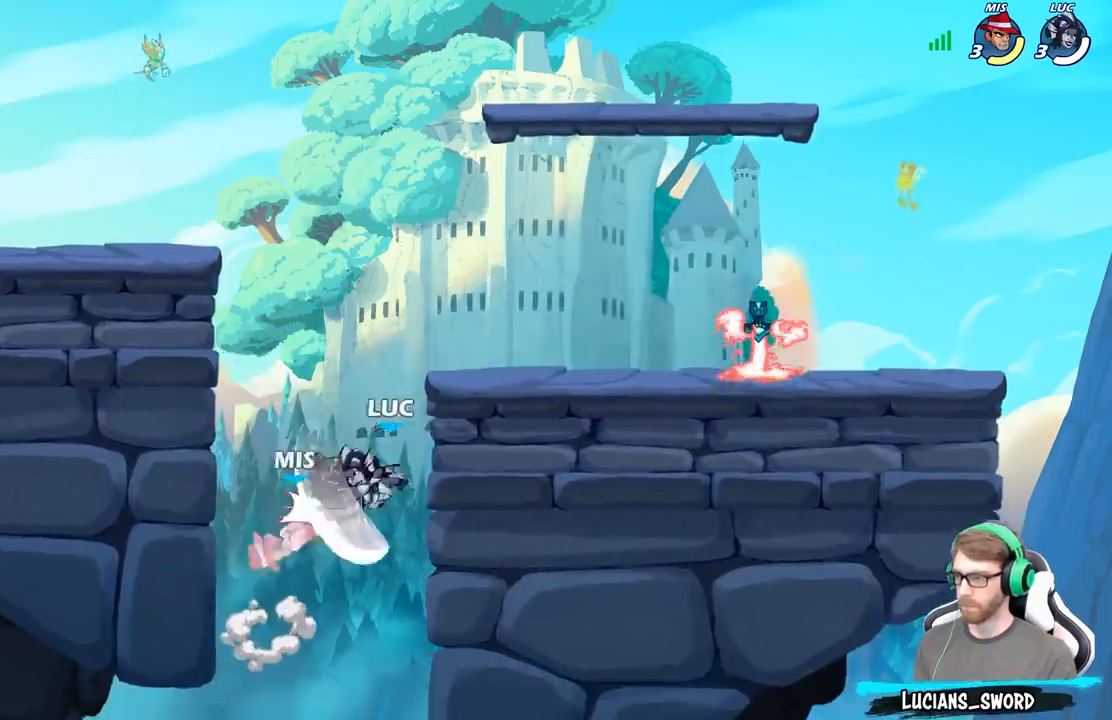
{"buttons": ["A"], "left_stick": "left", "right_stick": "center", "events": [[267, "left_stick", "up-left"], [317, "A", "down"], [433, "left_stick", "left"]]}
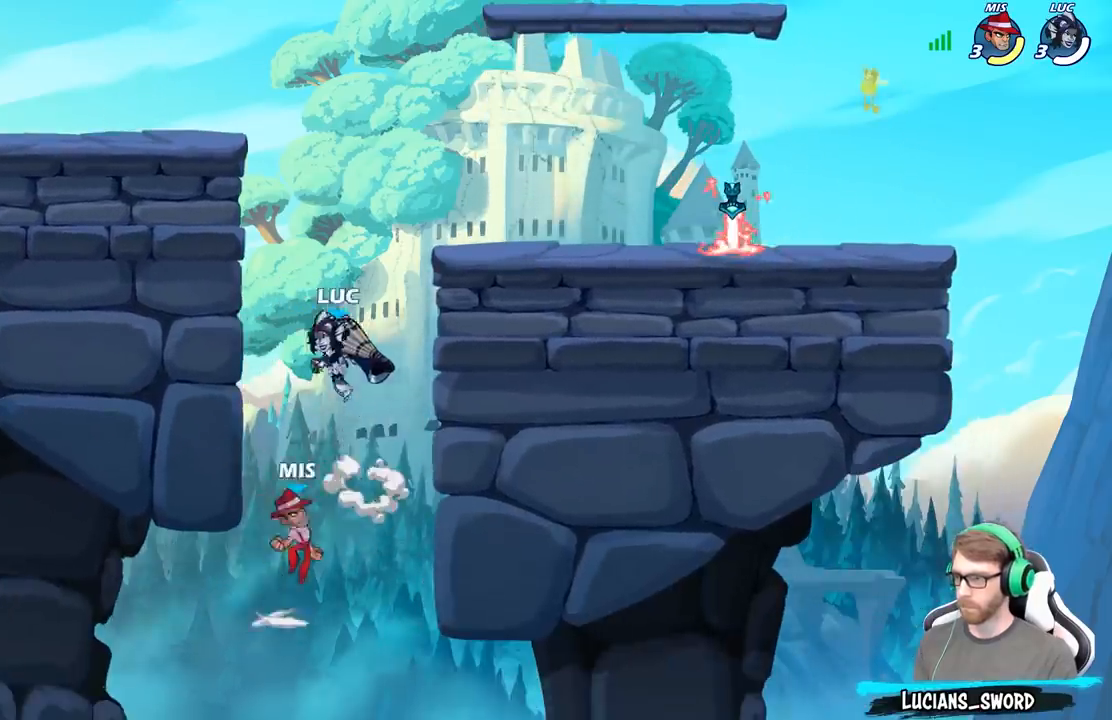
{"buttons": [], "left_stick": "right", "right_stick": "center", "events": [[100, "A", "up"], [233, "left_stick", "up-right"], [317, "X", "down"], [317, "left_stick", "down"], [417, "X", "up"], [483, "left_stick", "right"]]}
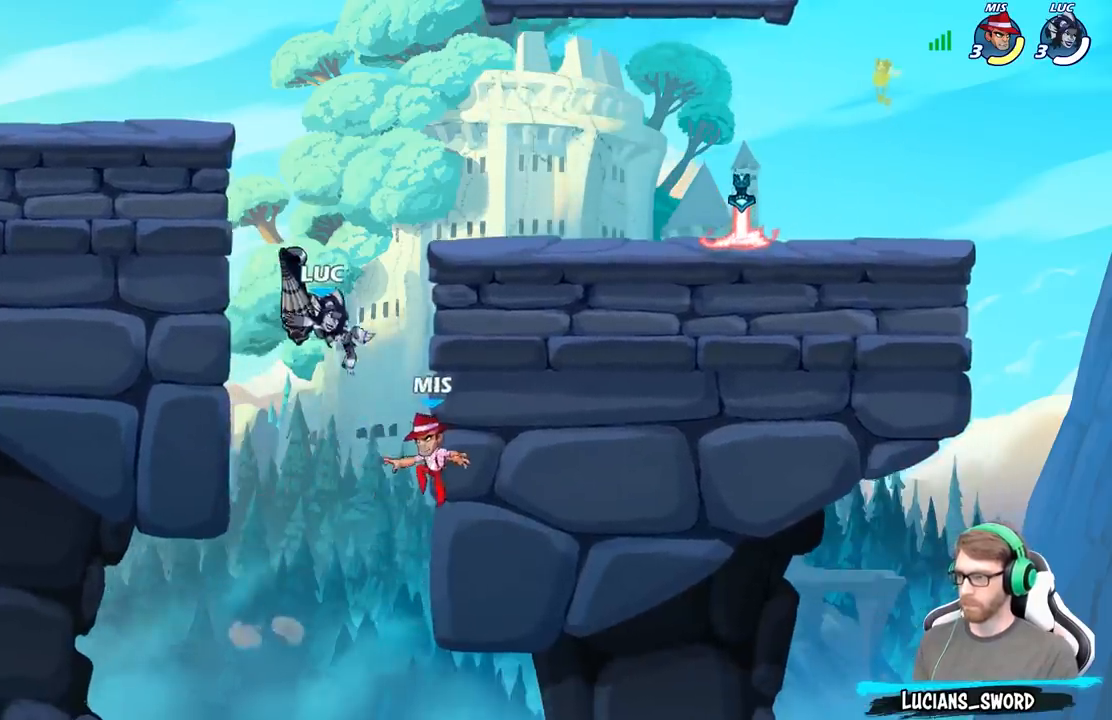
{"buttons": ["A"], "left_stick": "up-left", "right_stick": "center", "events": [[67, "left_stick", "center"], [183, "left_stick", "right"], [417, "A", "down"], [417, "left_stick", "up-left"]]}
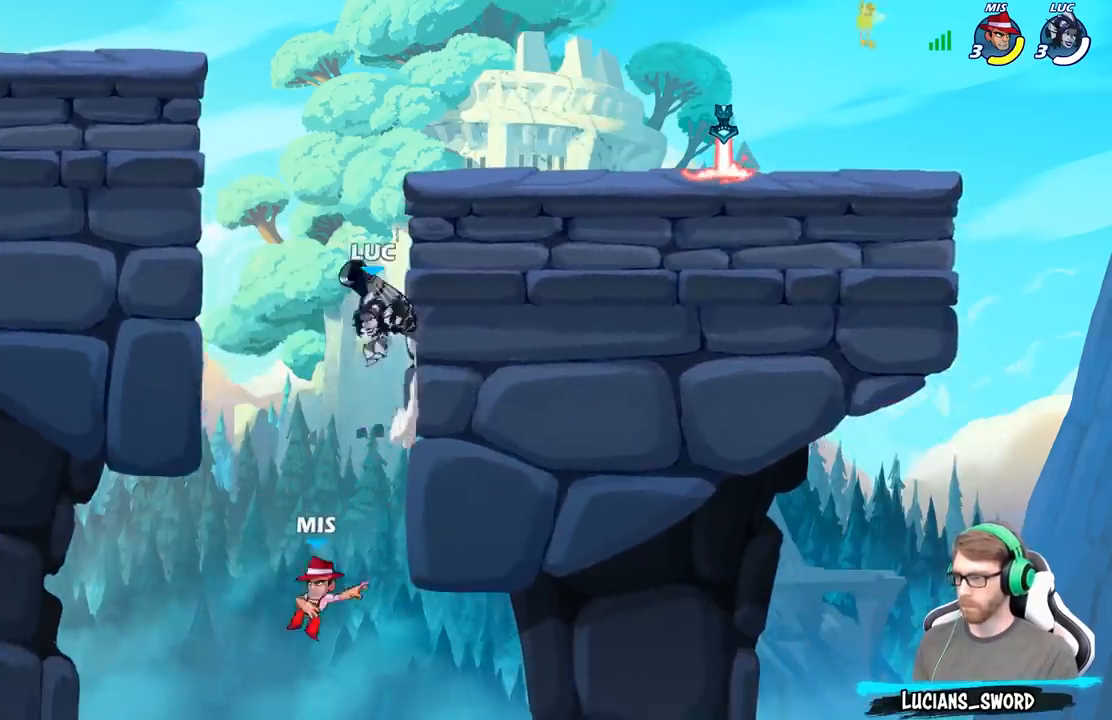
{"buttons": [], "left_stick": "center", "right_stick": "center", "events": [[83, "A", "up"], [117, "left_stick", "up-right"], [233, "left_stick", "down-right"], [300, "left_stick", "down-left"], [400, "X", "down"], [417, "left_stick", "down-right"], [450, "X", "up"], [500, "left_stick", "center"]]}
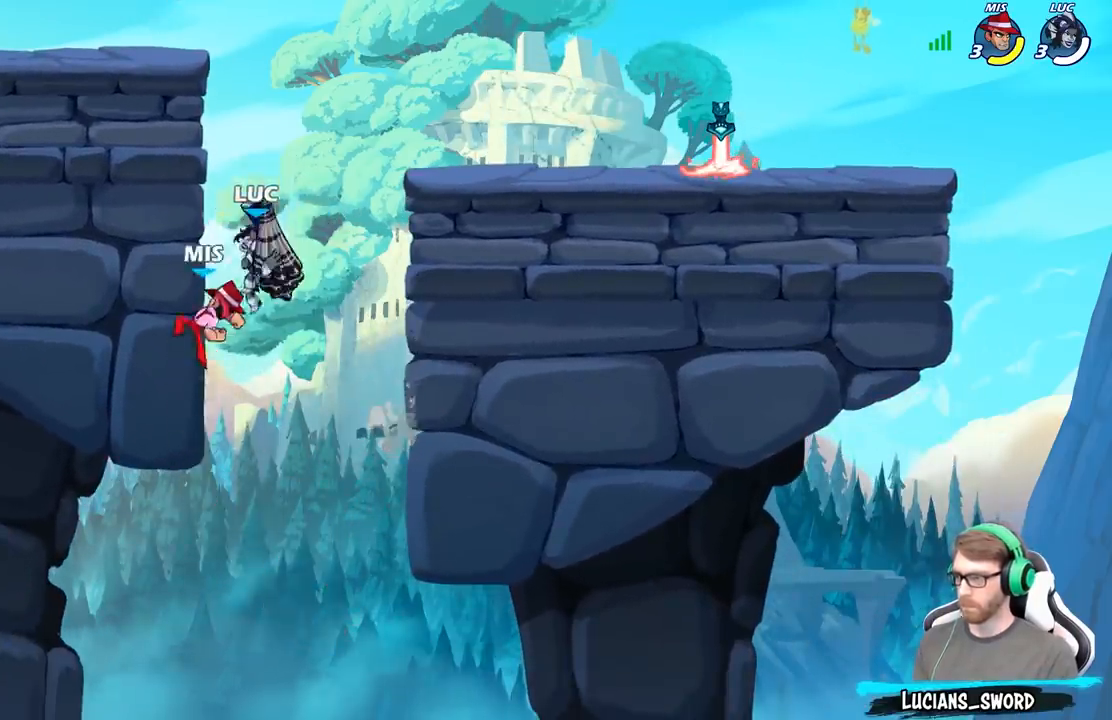
{"buttons": [], "left_stick": "right", "right_stick": "center", "events": [[467, "left_stick", "right"]]}
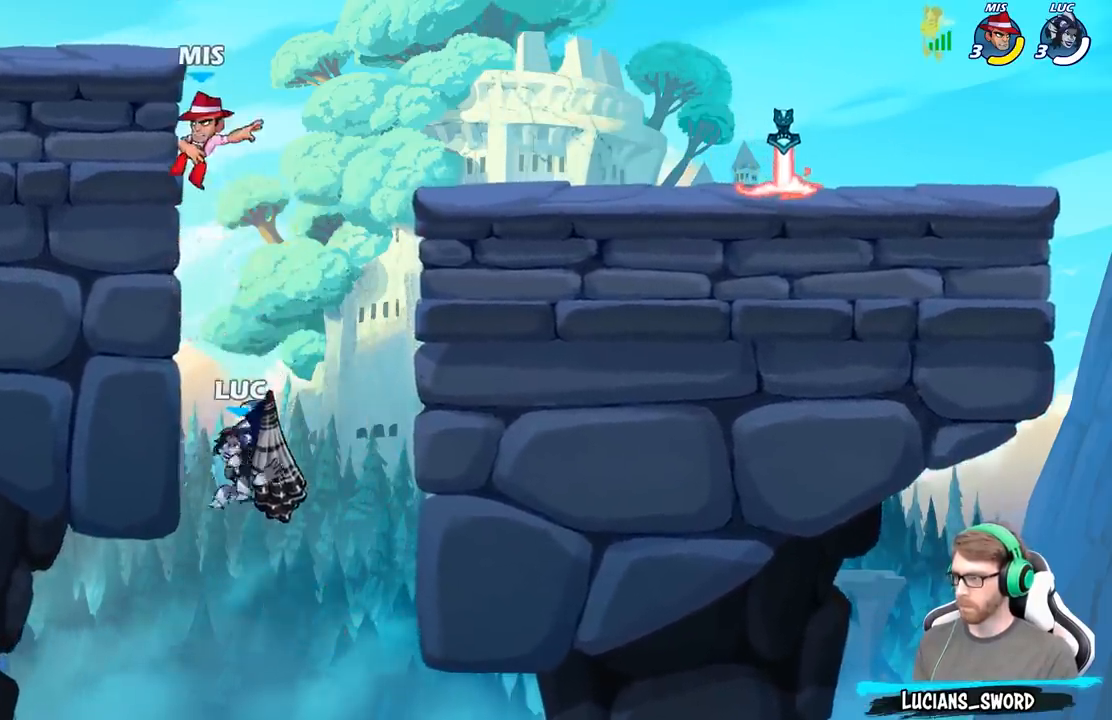
{"buttons": [], "left_stick": "up-left", "right_stick": "center", "events": [[17, "A", "down"], [17, "left_stick", "up-right"], [117, "left_stick", "up-left"], [233, "A", "up"], [300, "left_stick", "up-right"], [333, "B", "down"], [483, "left_stick", "up-left"], [500, "B", "up"]]}
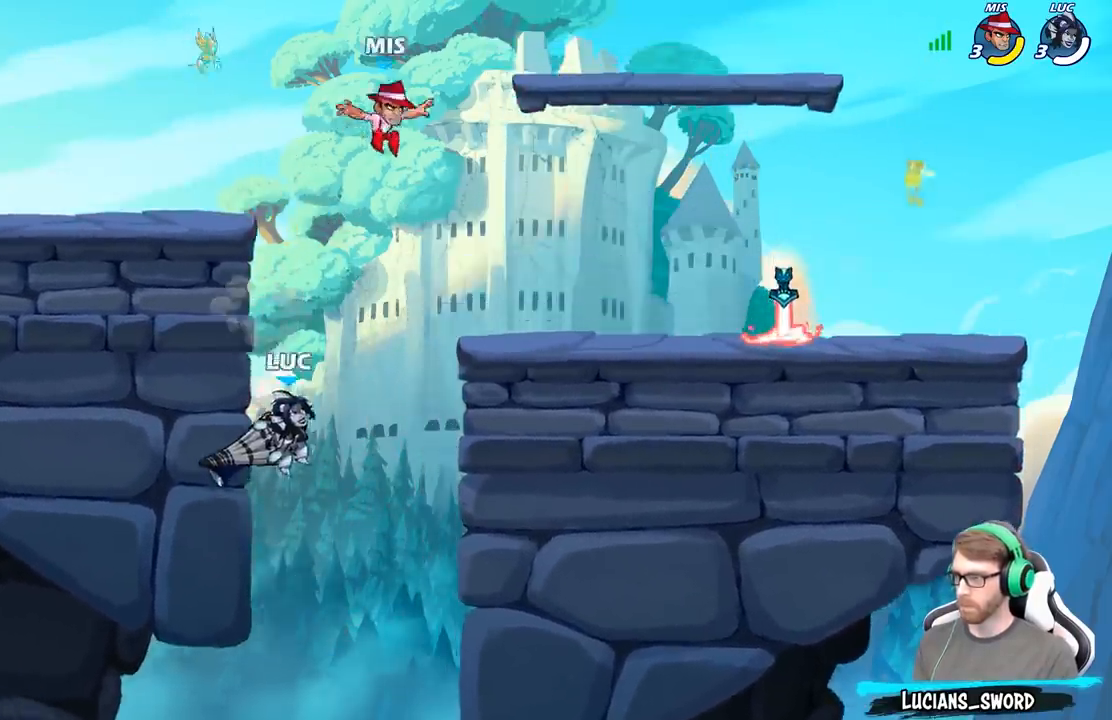
{"buttons": [], "left_stick": "right", "right_stick": "center", "events": [[17, "left_stick", "center"], [367, "left_stick", "right"]]}
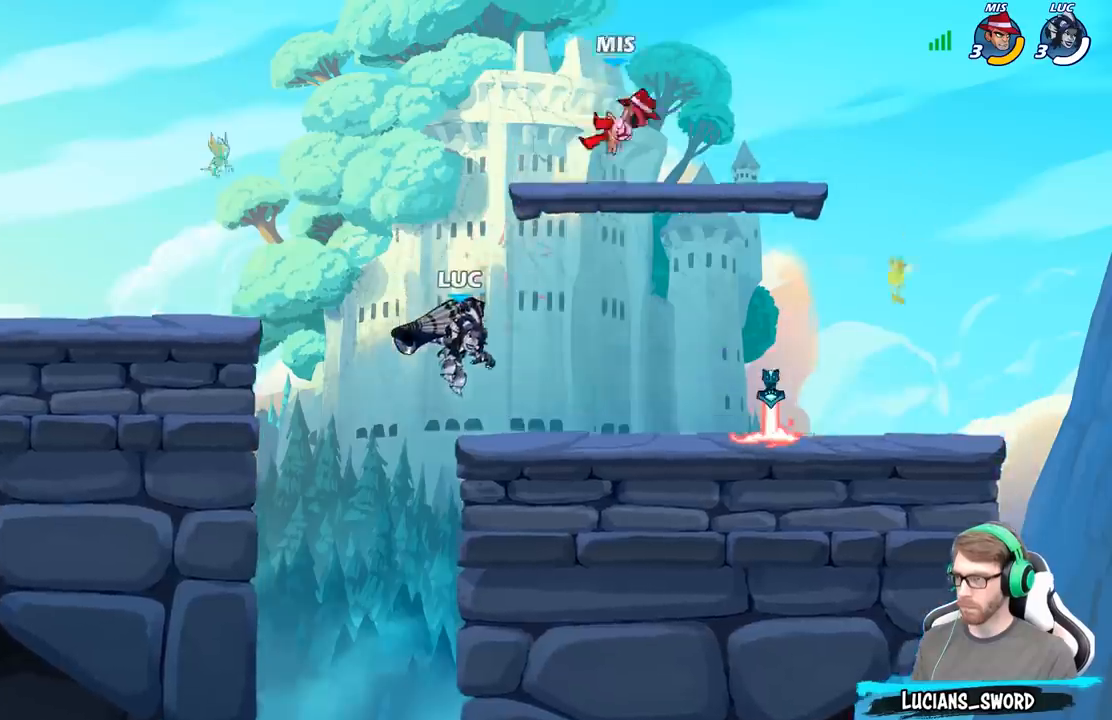
{"buttons": [], "left_stick": "right", "right_stick": "center", "events": [[100, "left_stick", "center"], [217, "R2", "down"], [367, "left_stick", "right"], [500, "R2", "up"]]}
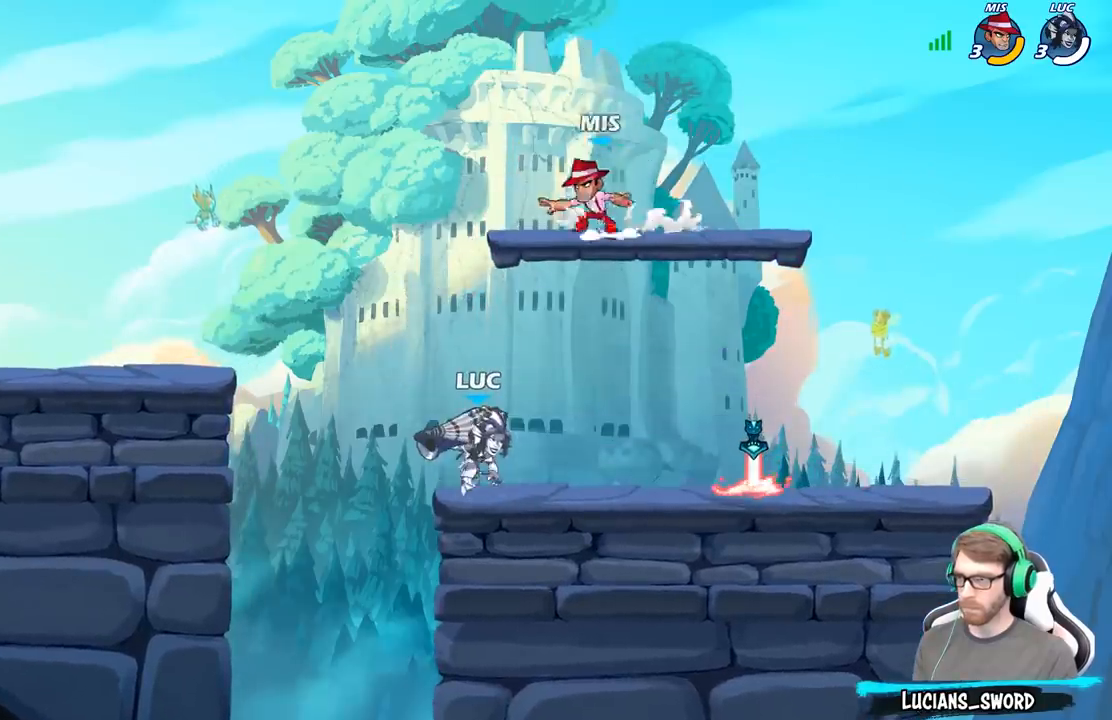
{"buttons": ["X"], "left_stick": "right", "right_stick": "center", "events": [[33, "left_stick", "center"], [300, "A", "down"], [317, "left_stick", "right"], [450, "X", "down"], [467, "A", "up"]]}
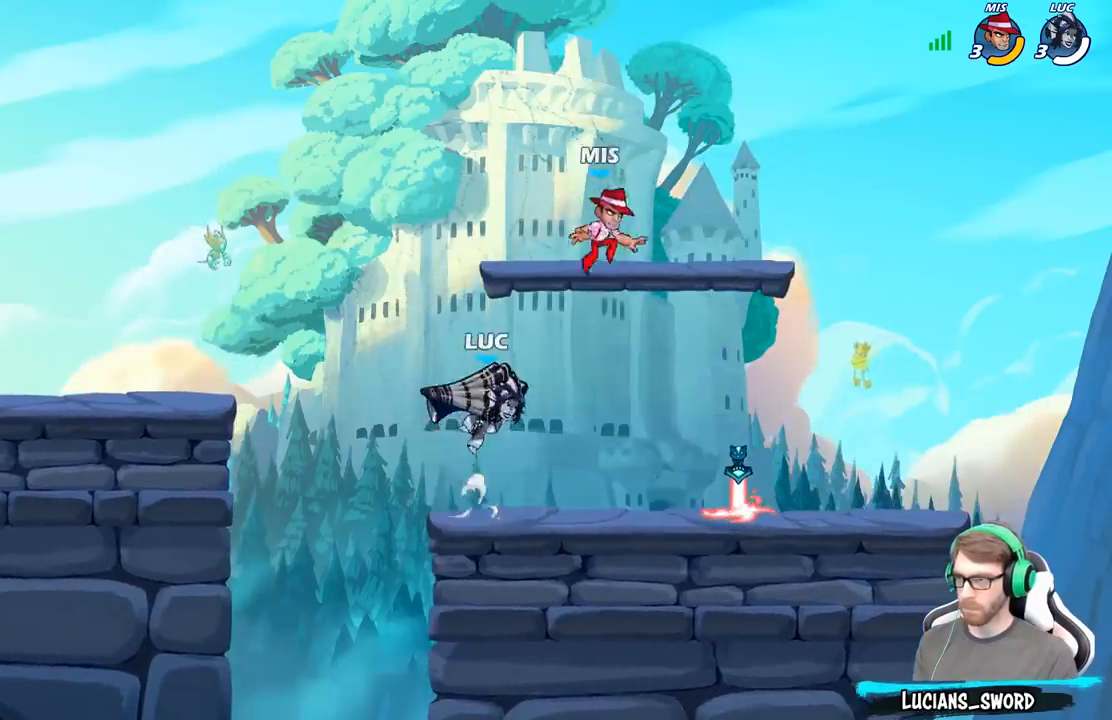
{"buttons": [], "left_stick": "center", "right_stick": "center", "events": [[50, "X", "up"], [150, "left_stick", "center"]]}